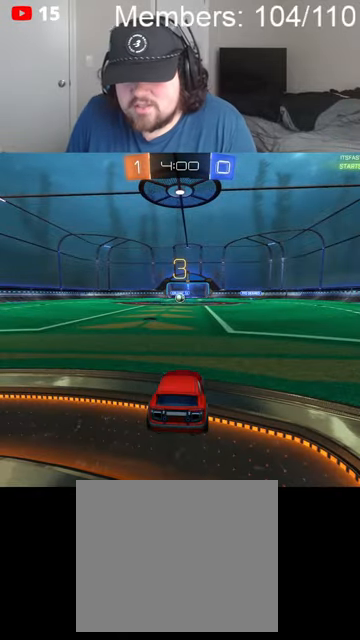
Gameplay with a controller (Xbox layout); each line is a JSON object with the inputs held at the frame after it. "events" lists button and stick changes between this image and that frame as [ms after this image, input, new state], when the widget could be followed in between.
{"buttons": ["L1", "R2"], "left_stick": "left", "right_stick": "center", "events": [[67, "R2", "down"], [100, "B", "down"], [467, "left_stick", "left"], [500, "B", "up"], [500, "L1", "down"]]}
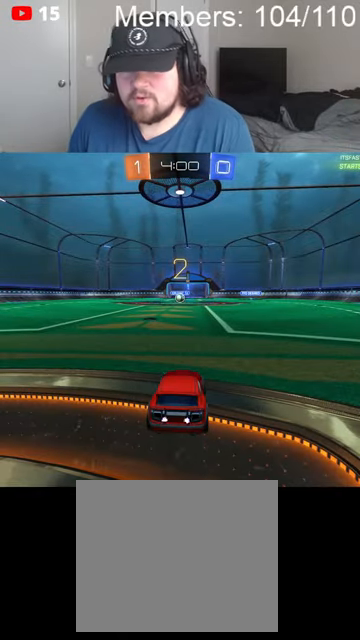
{"buttons": ["L1", "R2"], "left_stick": "left", "right_stick": "center", "events": [[100, "L1", "up"], [100, "X", "down"], [134, "left_stick", "center"], [234, "X", "up"], [334, "B", "down"], [467, "L1", "down"], [467, "left_stick", "left"], [500, "B", "up"]]}
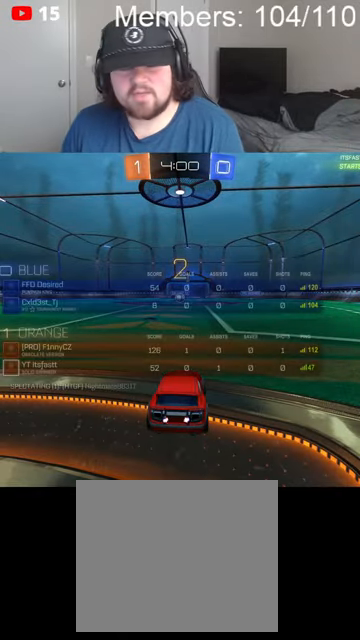
{"buttons": ["B", "R2"], "left_stick": "left", "right_stick": "center", "events": [[67, "L1", "up"], [100, "left_stick", "center"], [167, "X", "down"], [267, "X", "up"], [367, "B", "down"], [500, "left_stick", "left"]]}
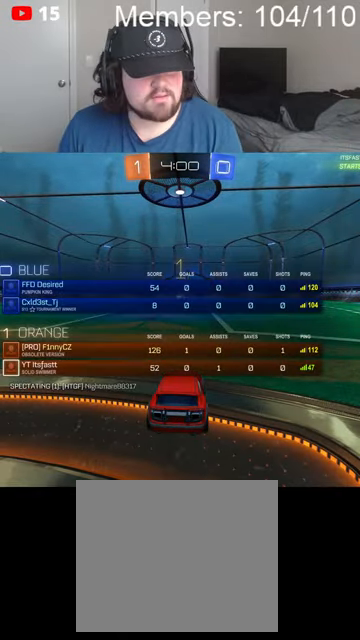
{"buttons": ["B", "R2"], "left_stick": "center", "right_stick": "center", "events": [[100, "L1", "down"], [200, "L1", "up"], [367, "left_stick", "center"]]}
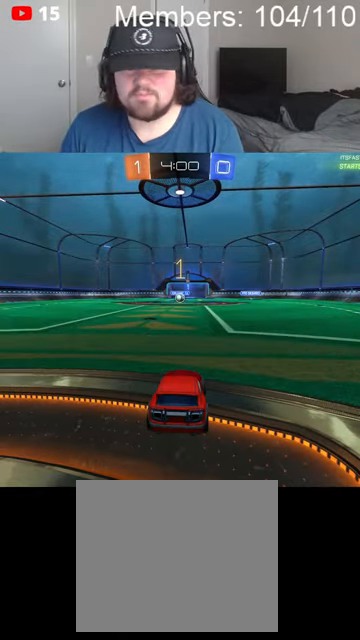
{"buttons": ["A", "B", "L1", "R2"], "left_stick": "up", "right_stick": "center", "events": [[200, "left_stick", "left"], [300, "A", "down"], [300, "left_stick", "center"], [367, "A", "up"], [367, "B", "up"], [434, "A", "down"], [434, "L1", "down"], [434, "left_stick", "up"], [467, "B", "down"]]}
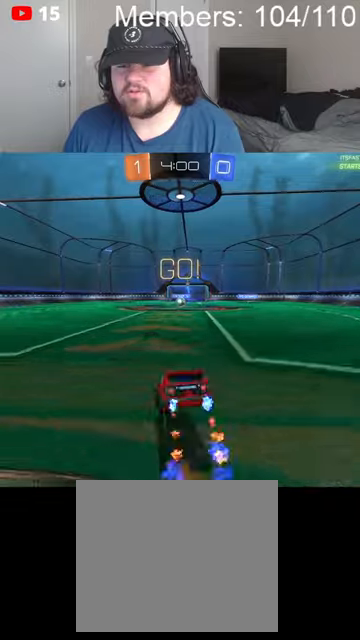
{"buttons": ["R2"], "left_stick": "center", "right_stick": "center", "events": [[67, "L1", "up"], [100, "A", "up"], [100, "B", "up"], [100, "left_stick", "center"]]}
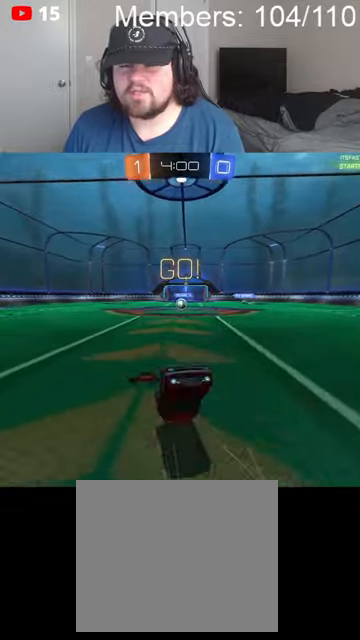
{"buttons": ["R2"], "left_stick": "right", "right_stick": "center", "events": [[434, "left_stick", "right"]]}
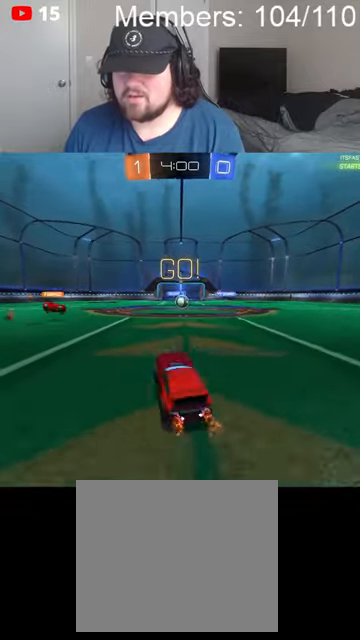
{"buttons": ["R2"], "left_stick": "right", "right_stick": "center", "events": [[34, "B", "down"], [234, "B", "up"], [367, "B", "down"], [467, "B", "up"]]}
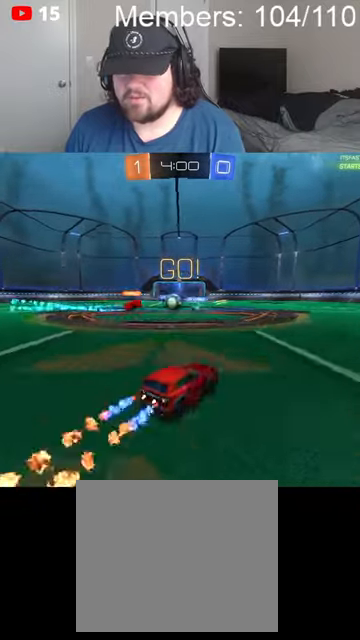
{"buttons": ["B", "R2"], "left_stick": "right", "right_stick": "center", "events": [[34, "B", "down"], [167, "B", "up"], [367, "B", "down"], [367, "L1", "down"], [500, "L1", "up"]]}
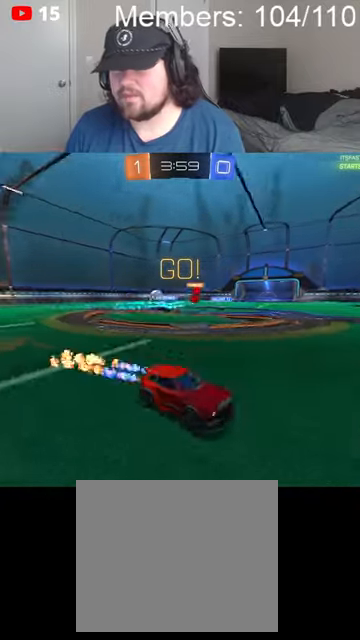
{"buttons": ["L1", "R2"], "left_stick": "right", "right_stick": "center", "events": [[334, "B", "up"], [467, "L1", "down"]]}
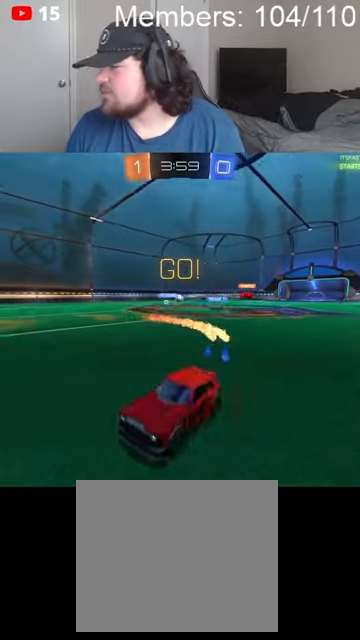
{"buttons": ["A", "B", "R2"], "left_stick": "up-right", "right_stick": "center", "events": [[67, "L1", "up"], [67, "left_stick", "up-right"], [234, "B", "down"], [234, "L1", "down"], [267, "L1", "up"], [467, "A", "down"]]}
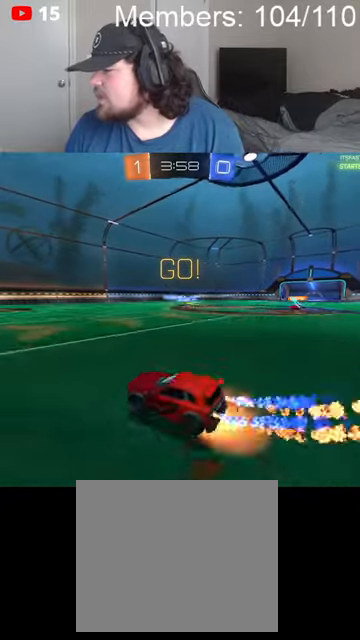
{"buttons": ["R2"], "left_stick": "center", "right_stick": "center", "events": [[34, "L1", "down"], [67, "A", "up"], [67, "B", "up"], [100, "B", "down"], [100, "L1", "up"], [134, "A", "down"], [167, "L1", "down"], [267, "A", "up"], [267, "L1", "up"], [300, "B", "up"], [300, "left_stick", "center"]]}
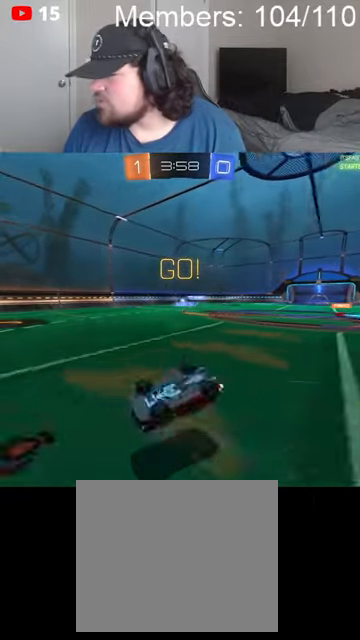
{"buttons": ["R2"], "left_stick": "center", "right_stick": "center", "events": [[134, "Y", "down"], [234, "B", "down"], [234, "Y", "up"], [400, "left_stick", "left"], [500, "B", "up"], [500, "left_stick", "center"]]}
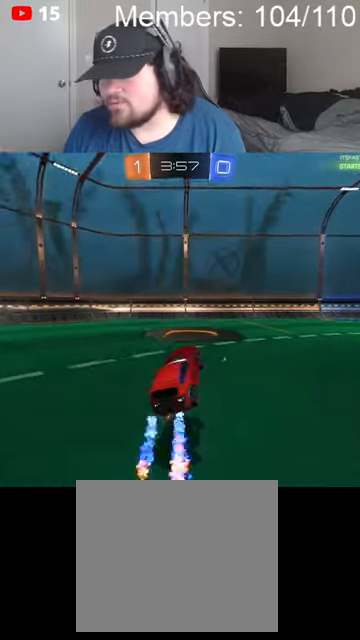
{"buttons": ["B", "R2"], "left_stick": "down", "right_stick": "center", "events": [[67, "Y", "down"], [167, "B", "down"], [167, "Y", "up"], [167, "left_stick", "down-right"], [234, "left_stick", "down-left"], [434, "left_stick", "down"]]}
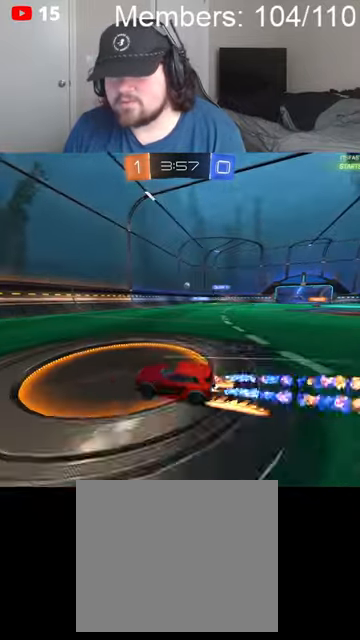
{"buttons": ["B", "L1", "R2"], "left_stick": "right", "right_stick": "center", "events": [[134, "left_stick", "down-left"], [267, "L1", "down"], [300, "left_stick", "right"], [367, "L1", "up"], [500, "L1", "down"]]}
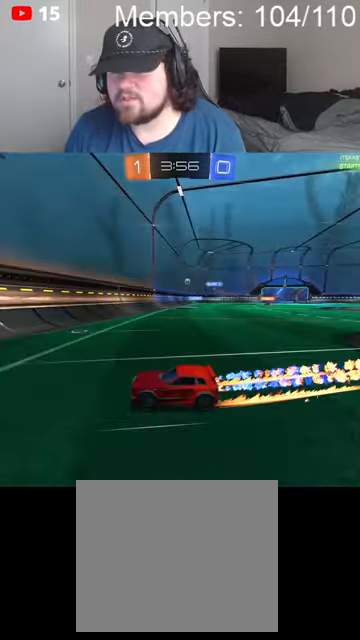
{"buttons": ["B", "R2"], "left_stick": "right", "right_stick": "center", "events": [[67, "L1", "up"], [167, "L1", "down"], [267, "L1", "up"]]}
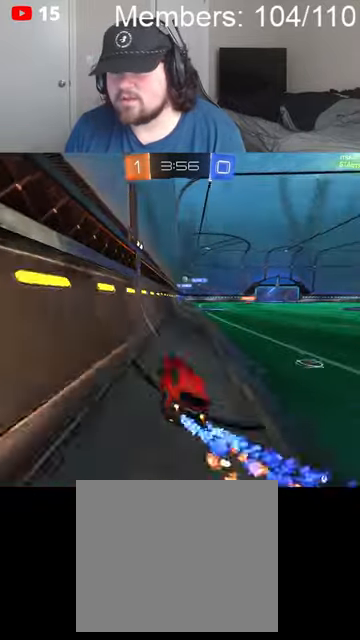
{"buttons": ["R2"], "left_stick": "right", "right_stick": "center", "events": [[300, "left_stick", "center"], [434, "B", "up"], [500, "left_stick", "right"]]}
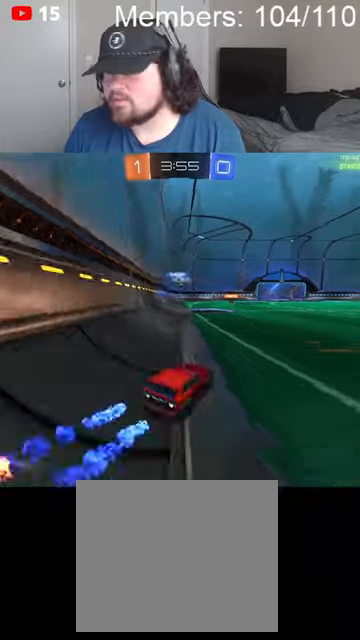
{"buttons": ["R2"], "left_stick": "right", "right_stick": "center", "events": [[367, "left_stick", "center"], [500, "left_stick", "right"]]}
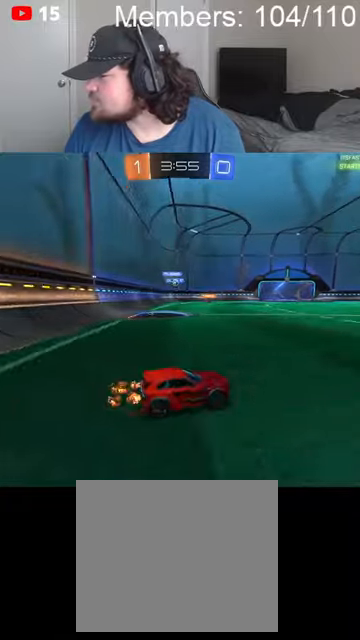
{"buttons": ["B", "L1", "R2"], "left_stick": "right", "right_stick": "center", "events": [[400, "L1", "down"], [434, "B", "down"]]}
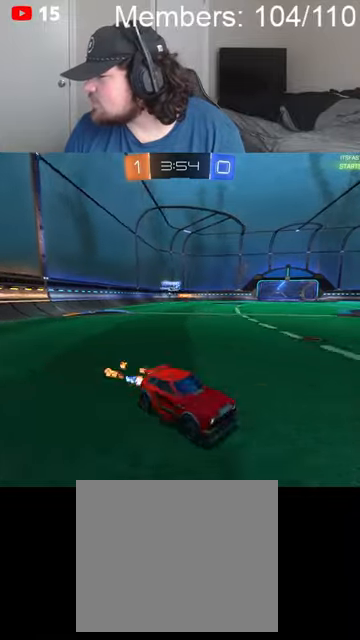
{"buttons": ["A", "B", "R2"], "left_stick": "up-right", "right_stick": "center", "events": [[34, "L1", "up"], [34, "left_stick", "up-right"], [167, "L1", "down"], [200, "A", "down"], [267, "L1", "up"], [300, "A", "up"], [300, "B", "up"], [334, "A", "down"], [334, "L1", "down"], [367, "B", "down"], [500, "L1", "up"]]}
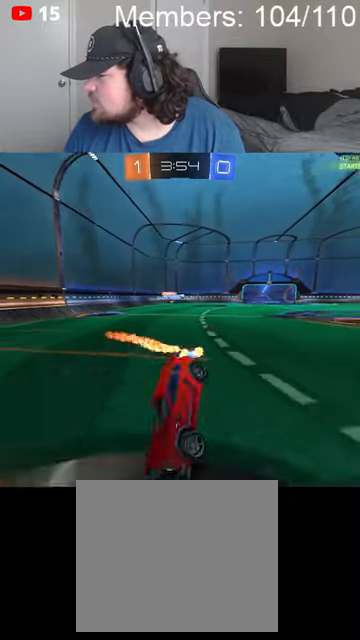
{"buttons": ["R2"], "left_stick": "left", "right_stick": "center", "events": [[34, "B", "up"], [67, "A", "up"], [100, "left_stick", "center"], [500, "left_stick", "left"]]}
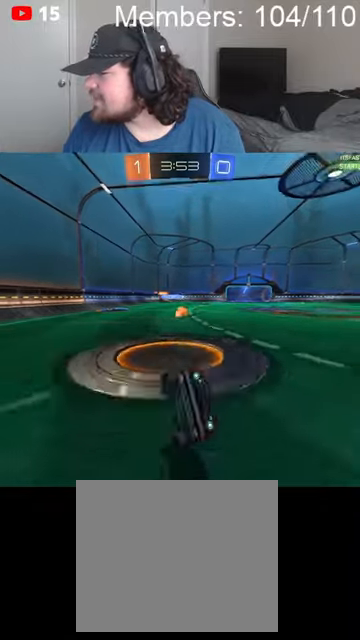
{"buttons": ["B", "R2"], "left_stick": "left", "right_stick": "center", "events": [[334, "B", "down"], [367, "L1", "down"], [434, "L1", "up"]]}
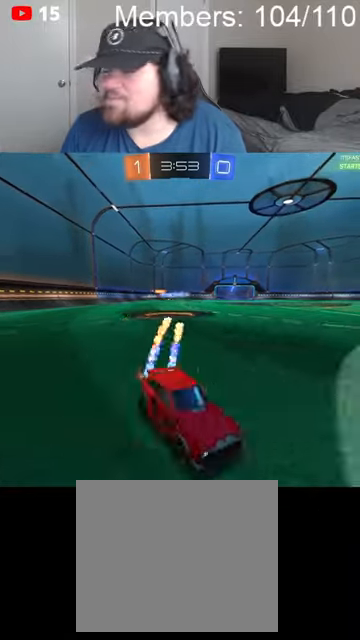
{"buttons": ["B", "R2"], "left_stick": "left", "right_stick": "center", "events": [[34, "L1", "down"], [134, "L1", "up"]]}
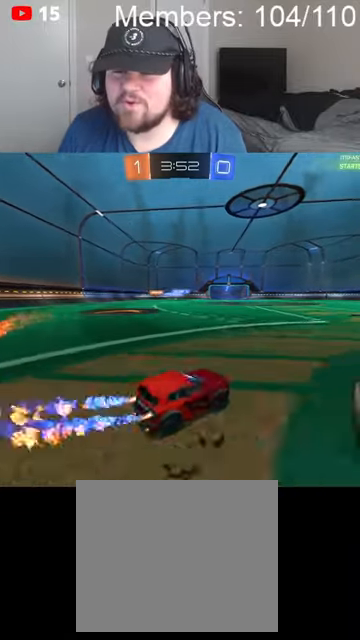
{"buttons": ["B", "R2"], "left_stick": "center", "right_stick": "center", "events": [[300, "left_stick", "center"]]}
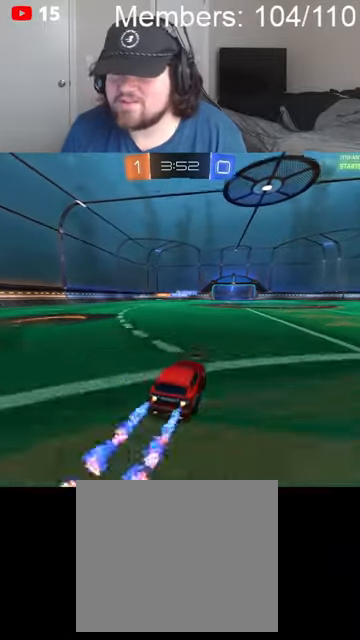
{"buttons": ["B", "R2"], "left_stick": "center", "right_stick": "center", "events": [[100, "left_stick", "up-left"], [167, "left_stick", "left"], [434, "left_stick", "center"]]}
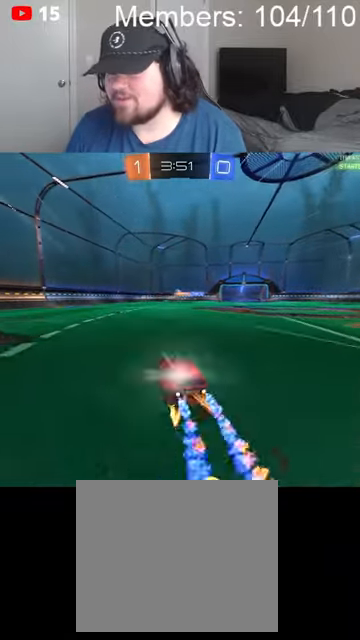
{"buttons": ["B", "R2"], "left_stick": "center", "right_stick": "center", "events": []}
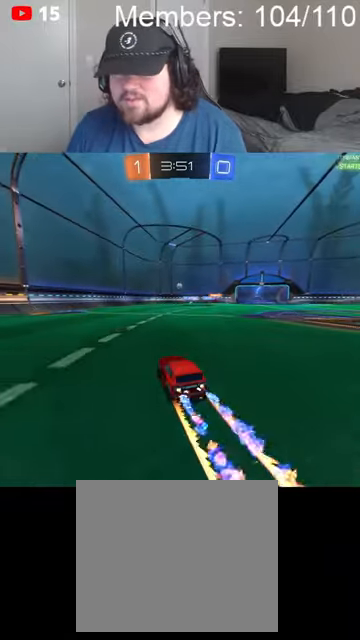
{"buttons": ["B", "R2"], "left_stick": "right", "right_stick": "center", "events": [[34, "left_stick", "left"], [200, "left_stick", "center"], [400, "left_stick", "right"]]}
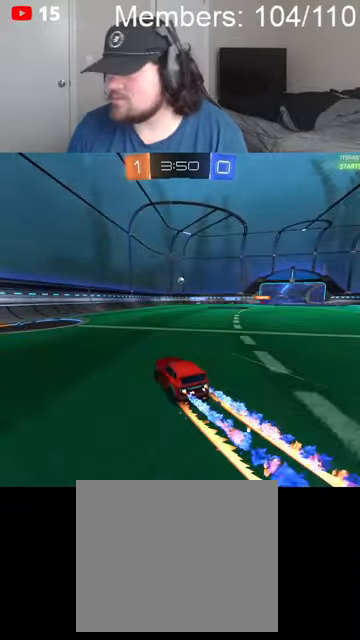
{"buttons": ["B", "R2"], "left_stick": "left", "right_stick": "center", "events": [[34, "B", "up"], [100, "left_stick", "center"], [300, "B", "down"], [367, "left_stick", "left"]]}
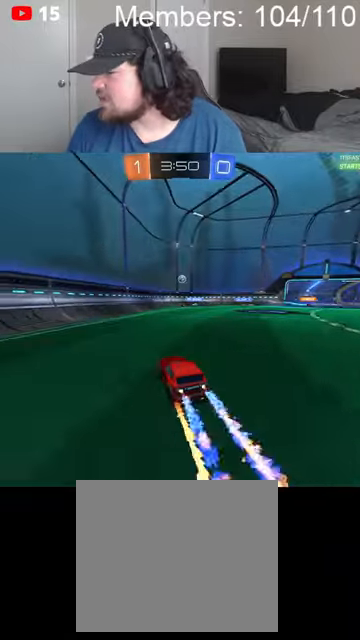
{"buttons": ["B", "L1", "R2"], "left_stick": "left", "right_stick": "center", "events": [[67, "L1", "down"], [100, "L1", "up"], [467, "L1", "down"]]}
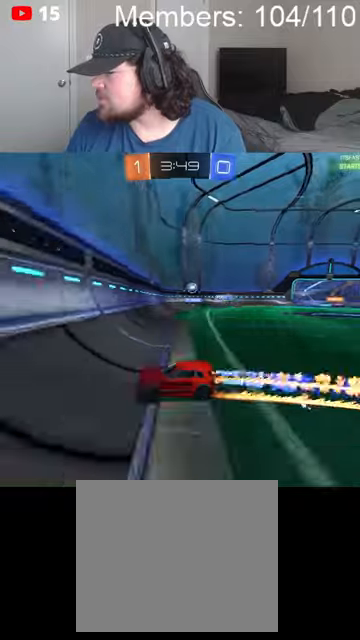
{"buttons": ["B", "R2"], "left_stick": "left", "right_stick": "center", "events": [[34, "L1", "up"], [134, "L1", "down"], [234, "L1", "up"], [300, "L1", "down"], [400, "L1", "up"]]}